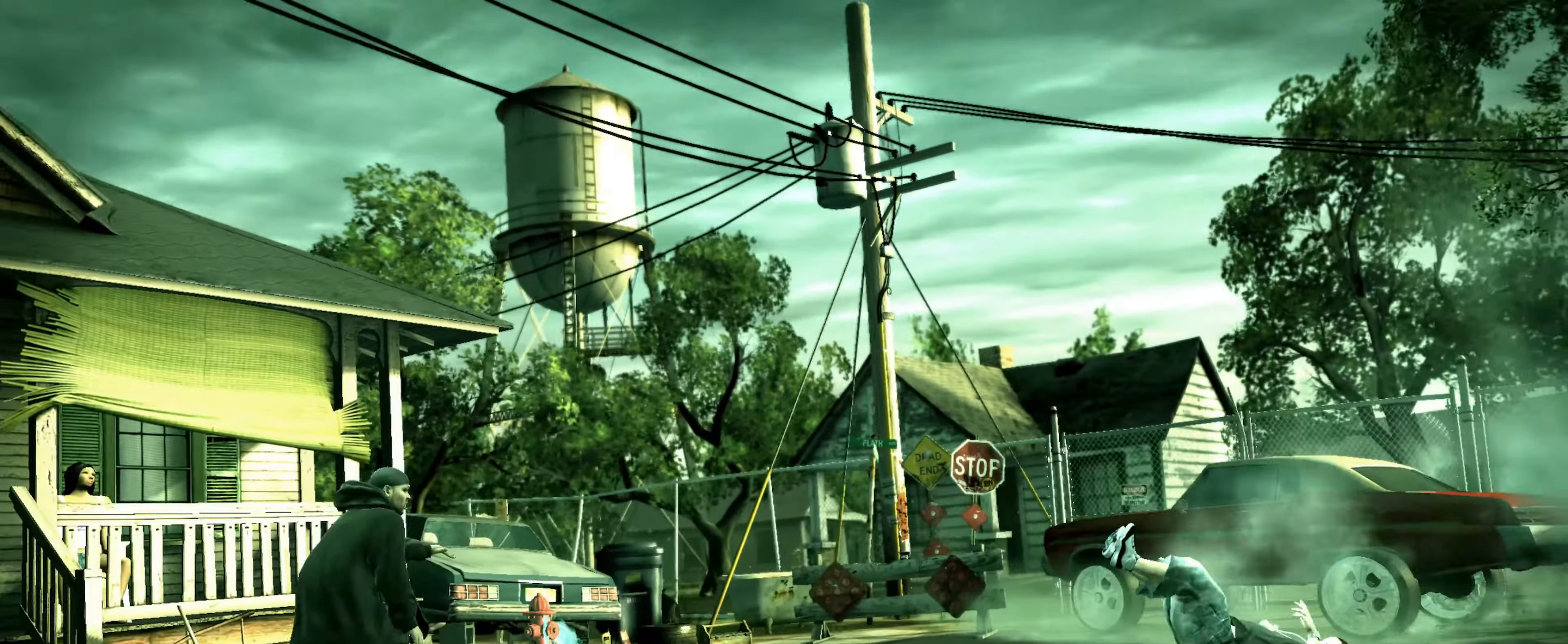
Gameplay with a controller (PlayStation layout); each line is a JSON object with the inputs held at the frame after it. "events" lists button and stick changes between this image and that frame as [ms after this image, input, new state], when the widget could be followed in between. Not read: L3 R3.
{"buttons": ["L2"], "left_stick": "center", "right_stick": "left", "events": [[17, "right_stick", "down-right"], [33, "right_stick", "left"], [100, "right_stick", "down"], [183, "right_stick", "right"], [233, "right_stick", "up"], [283, "right_stick", "left"], [350, "right_stick", "down-right"], [417, "right_stick", "up-right"], [500, "right_stick", "left"]]}
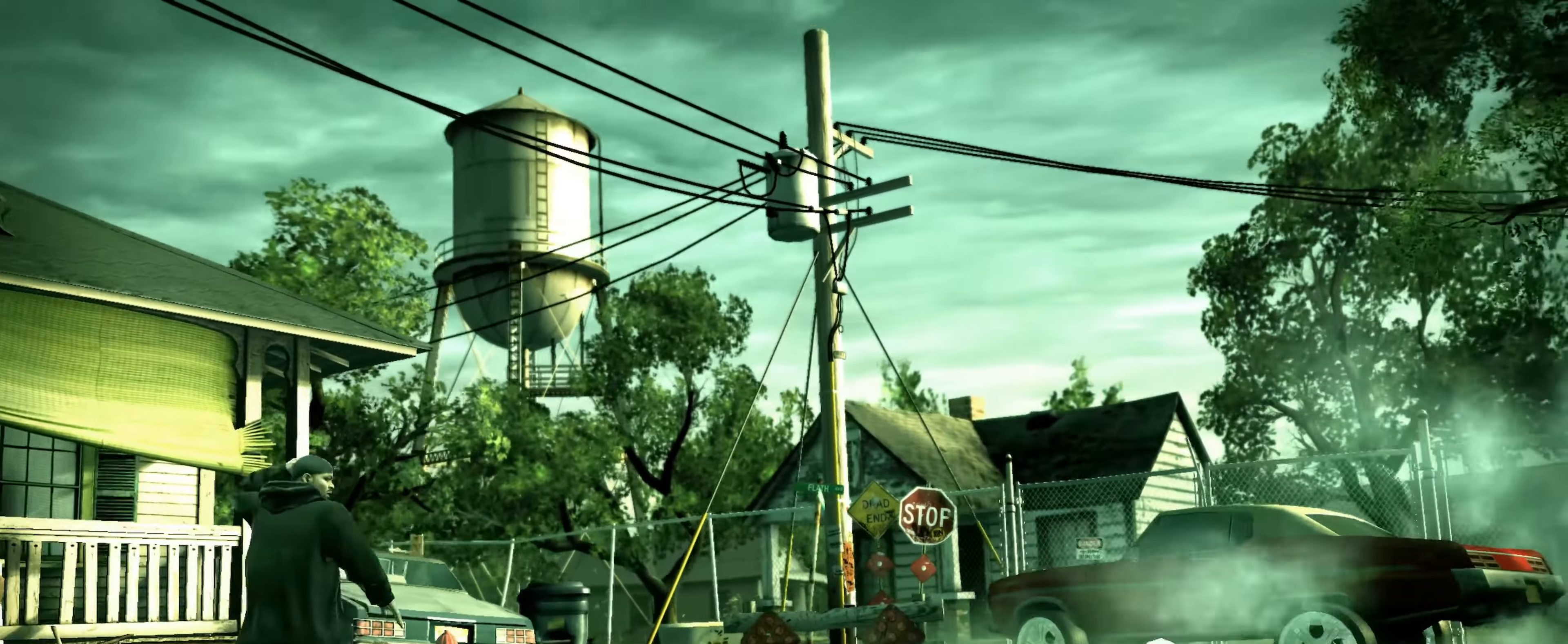
{"buttons": [], "left_stick": "right", "right_stick": "center", "events": [[17, "right_stick", "down-left"], [83, "right_stick", "down-right"], [133, "L2", "up"], [133, "right_stick", "center"], [150, "R1", "down"], [183, "R1", "up"], [217, "left_stick", "right"]]}
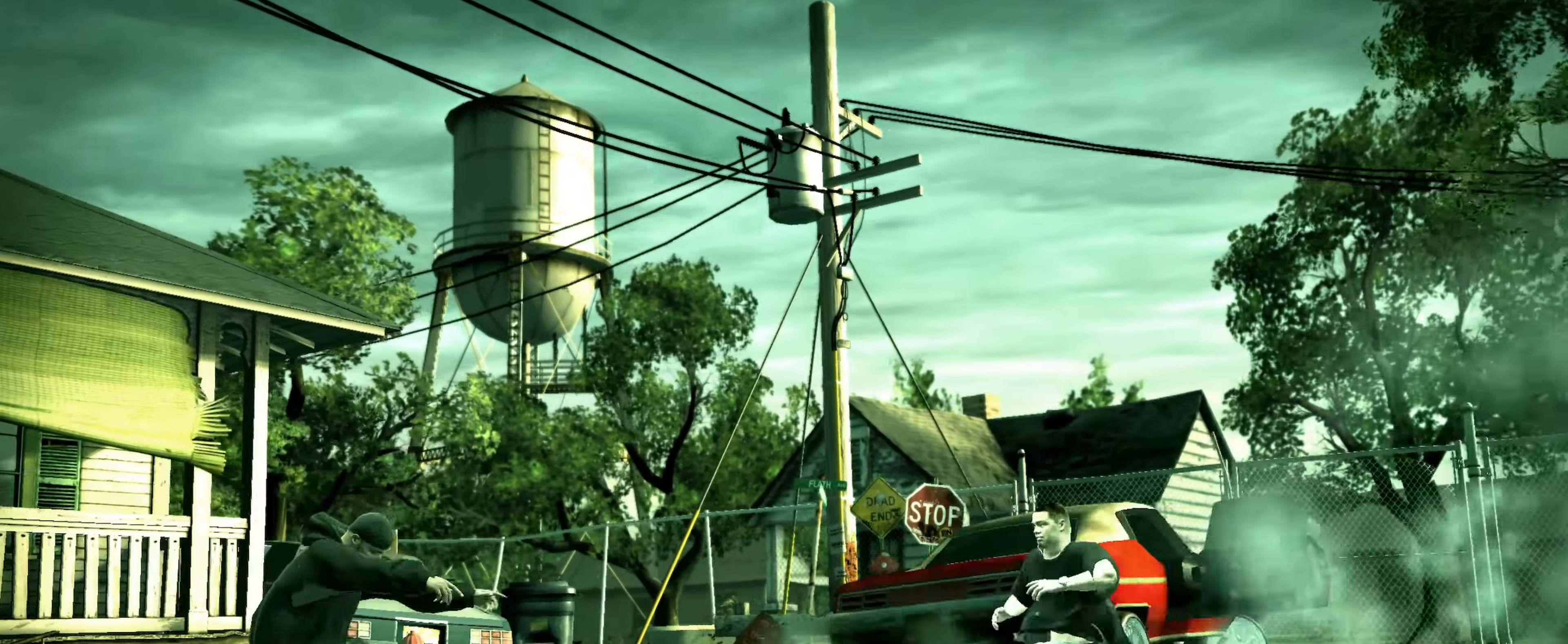
{"buttons": [], "left_stick": "up-right", "right_stick": "center", "events": [[217, "left_stick", "up-right"]]}
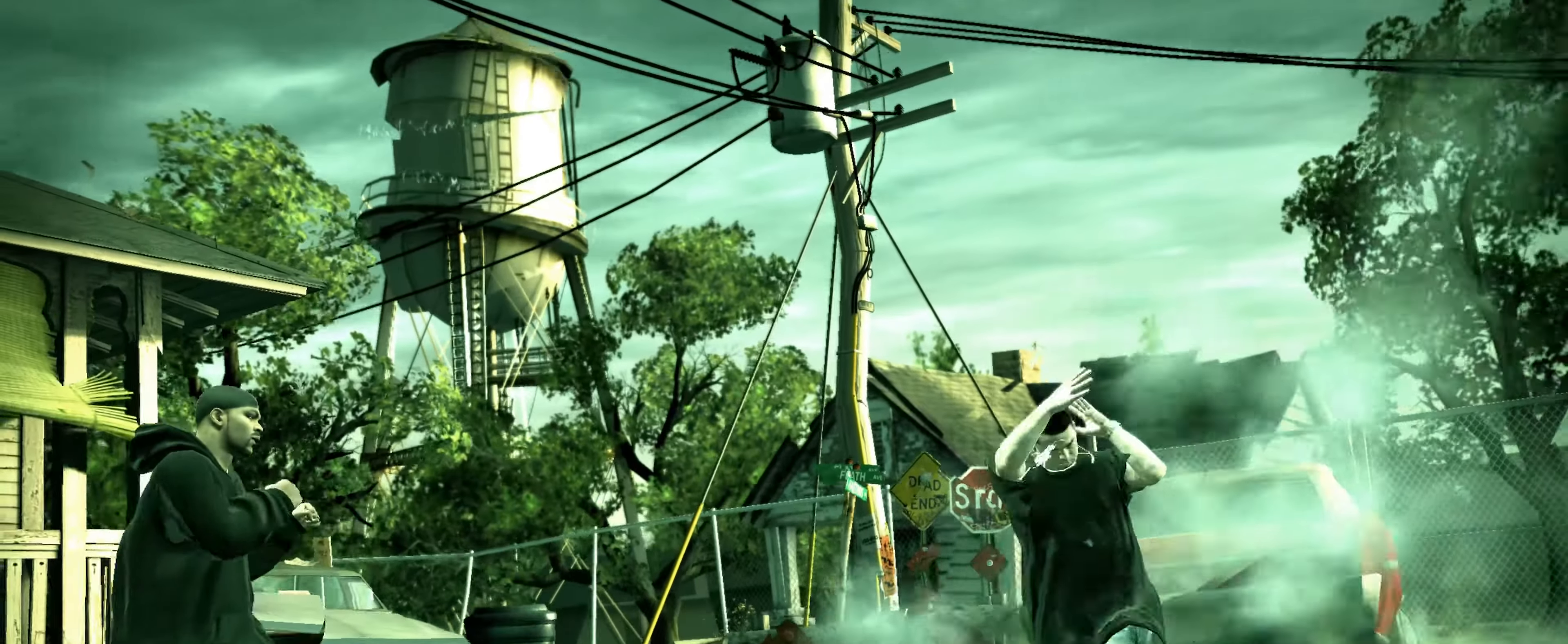
{"buttons": [], "left_stick": "down-left", "right_stick": "center", "events": [[183, "right_stick", "down"], [233, "left_stick", "down-right"], [233, "right_stick", "right"], [300, "right_stick", "left"], [350, "left_stick", "center"], [367, "right_stick", "center"], [467, "left_stick", "down-left"]]}
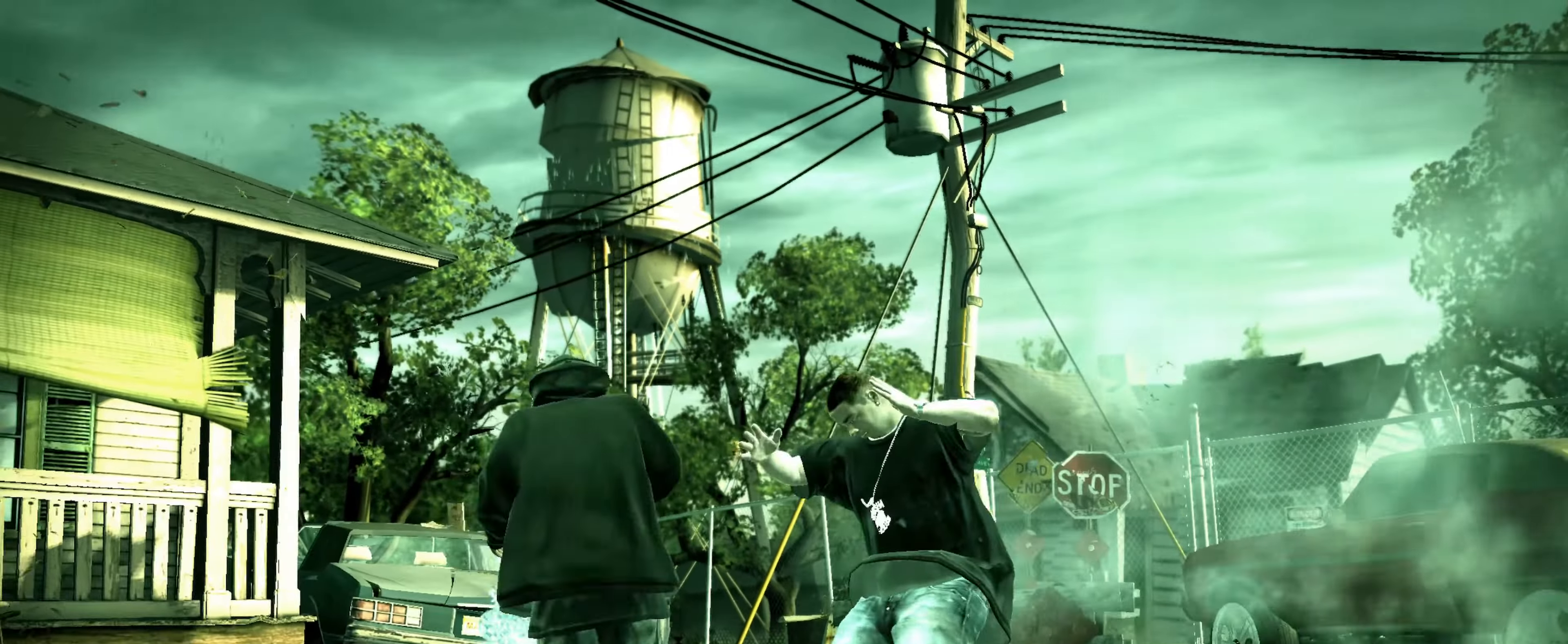
{"buttons": [], "left_stick": "down-left", "right_stick": "center", "events": [[17, "R1", "down"], [33, "left_stick", "center"], [100, "R1", "up"], [133, "left_stick", "left"], [283, "left_stick", "down-left"]]}
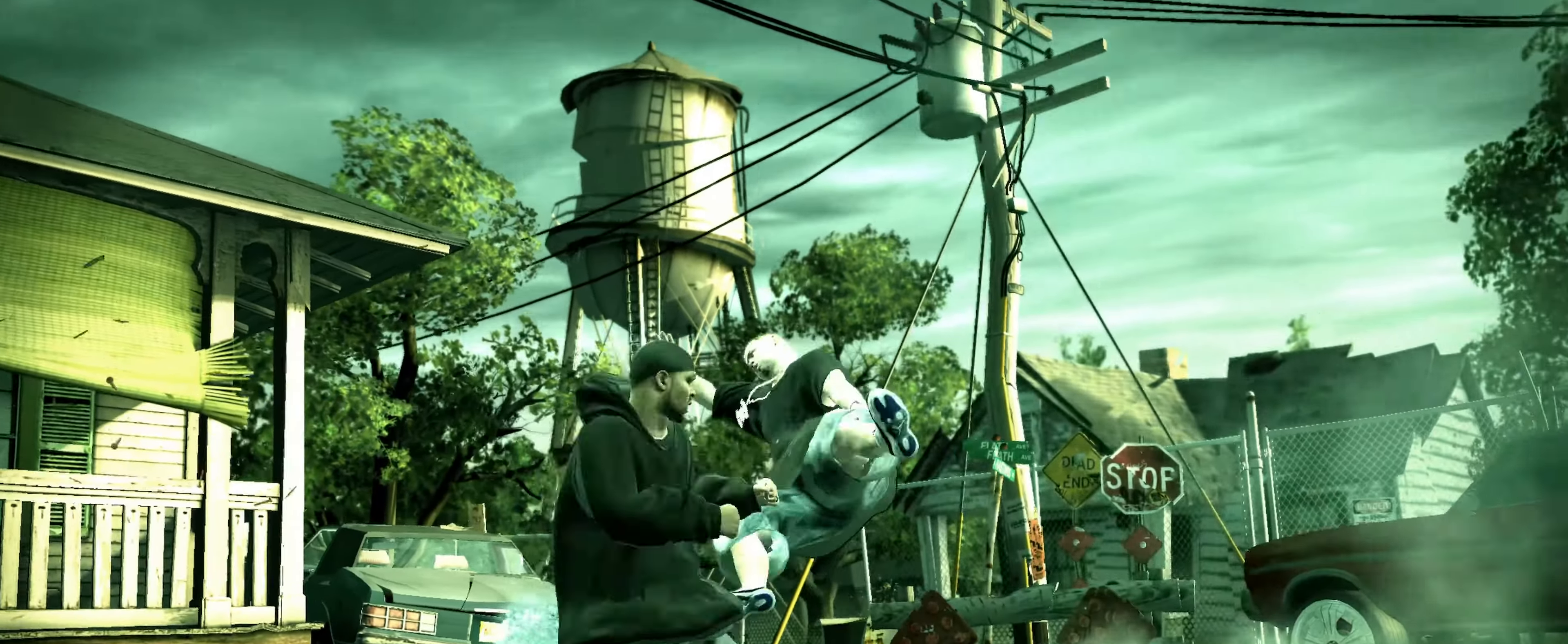
{"buttons": [], "left_stick": "left", "right_stick": "center", "events": [[367, "left_stick", "left"]]}
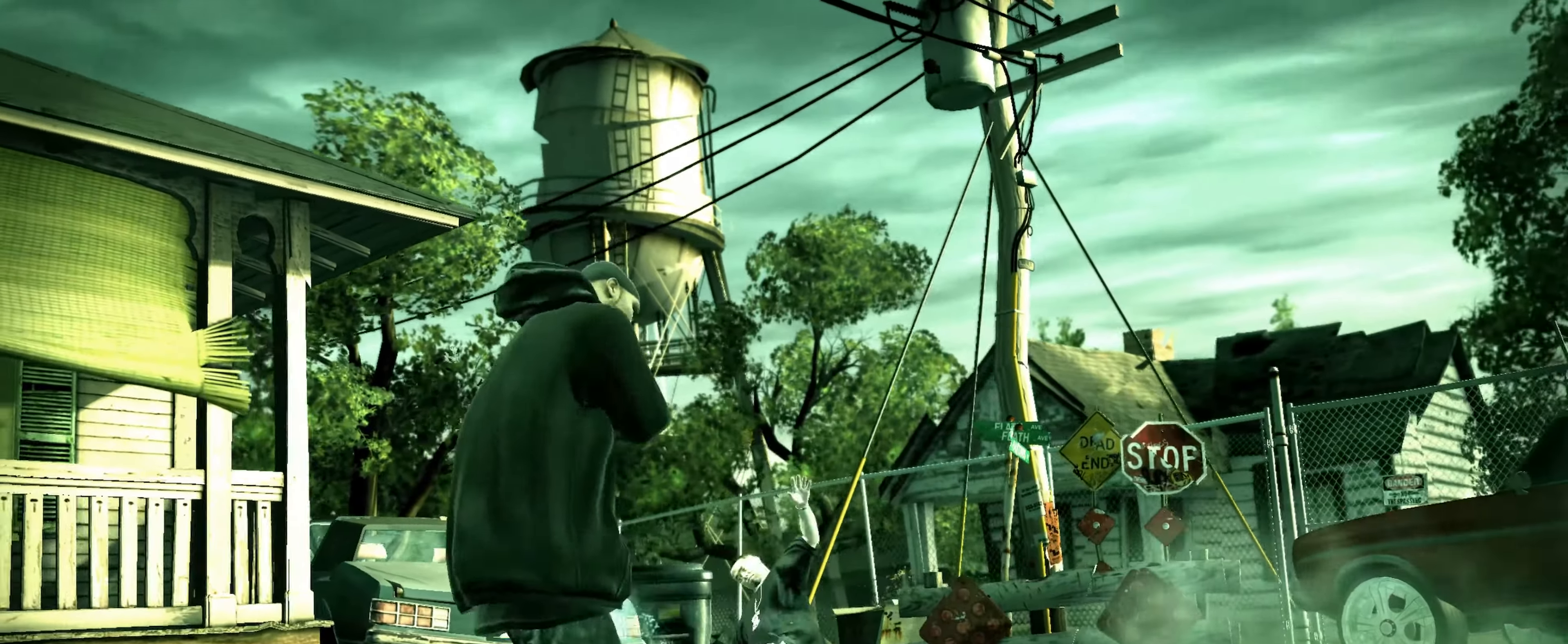
{"buttons": [], "left_stick": "up", "right_stick": "center", "events": [[33, "left_stick", "up-left"], [467, "left_stick", "up"]]}
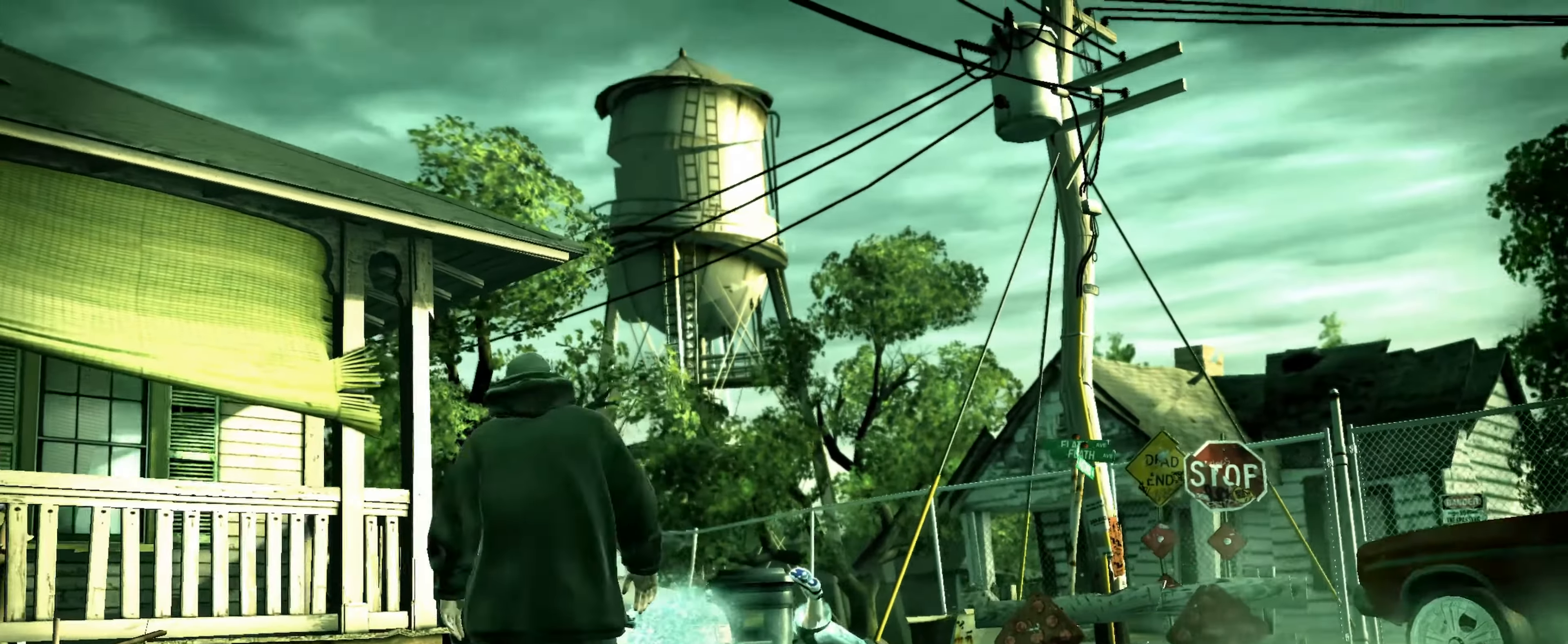
{"buttons": [], "left_stick": "center", "right_stick": "center", "events": [[17, "left_stick", "up-right"], [150, "R1", "down"], [200, "R1", "up"], [333, "left_stick", "center"]]}
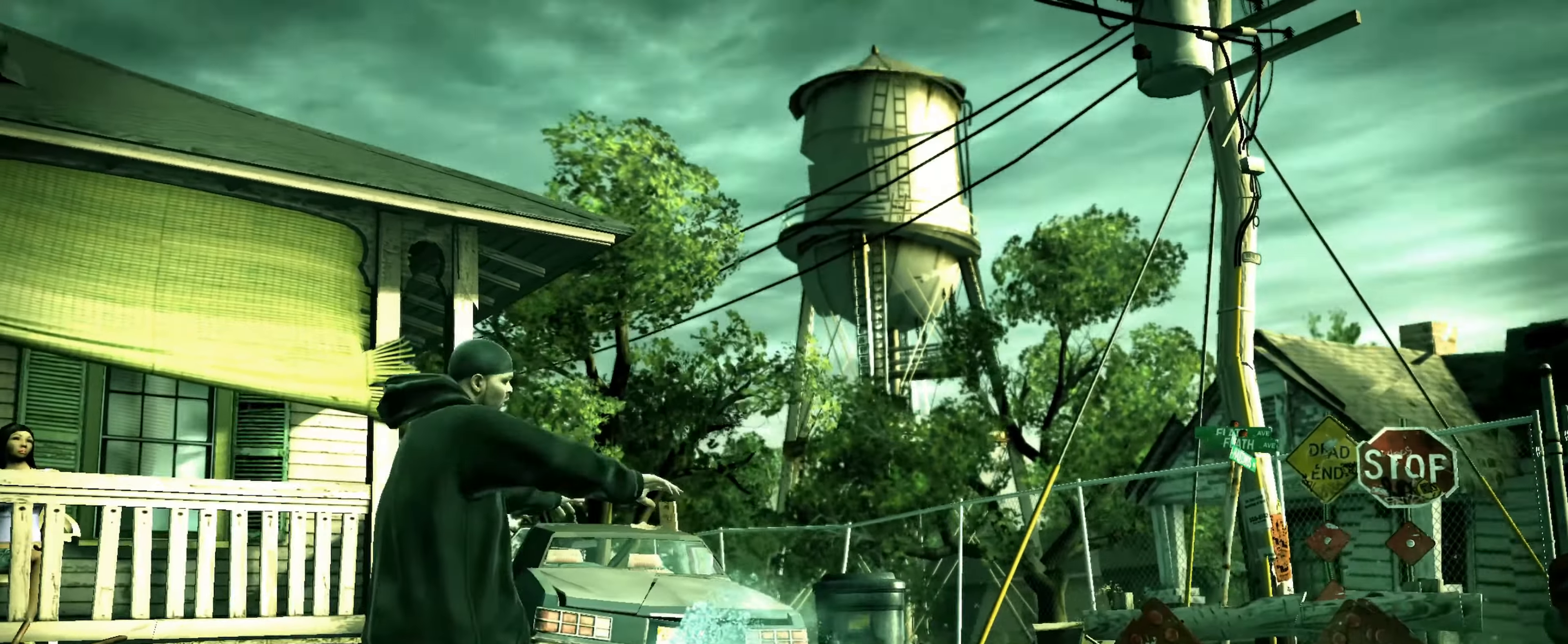
{"buttons": [], "left_stick": "center", "right_stick": "center", "events": []}
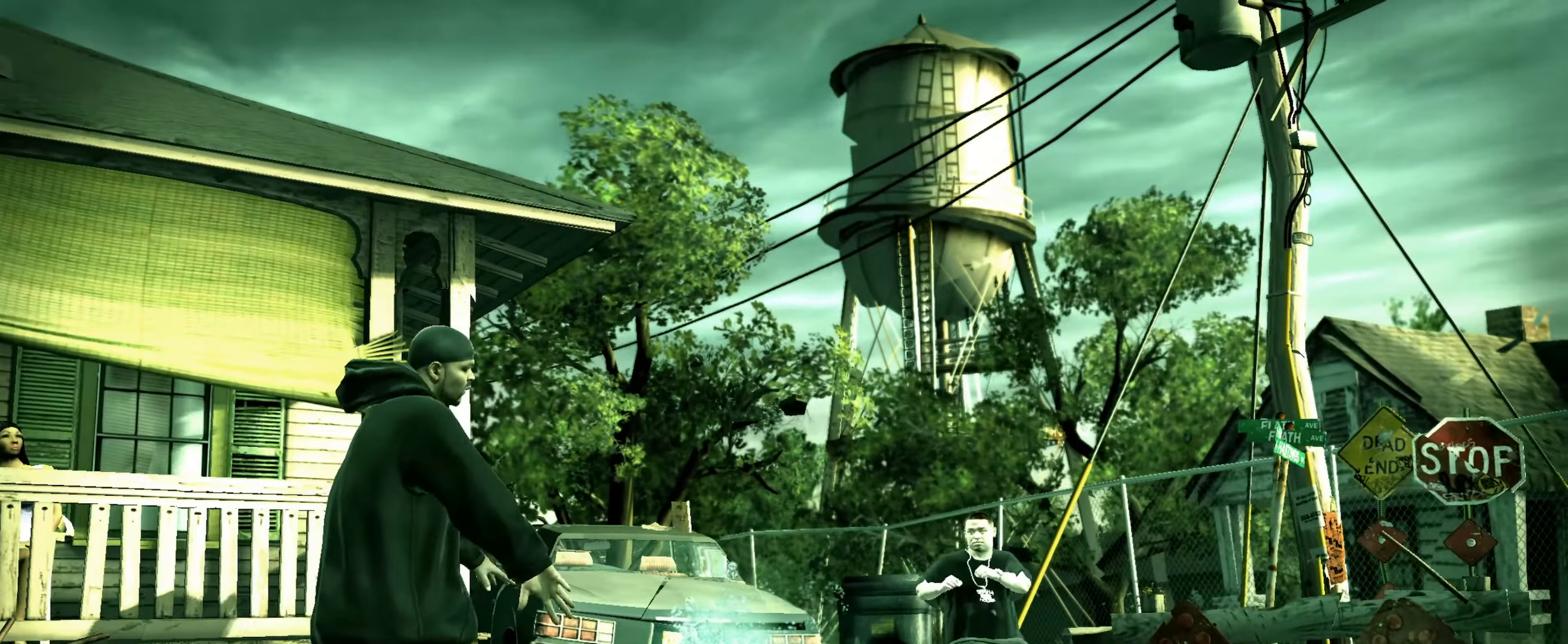
{"buttons": [], "left_stick": "up", "right_stick": "center", "events": [[450, "left_stick", "up"]]}
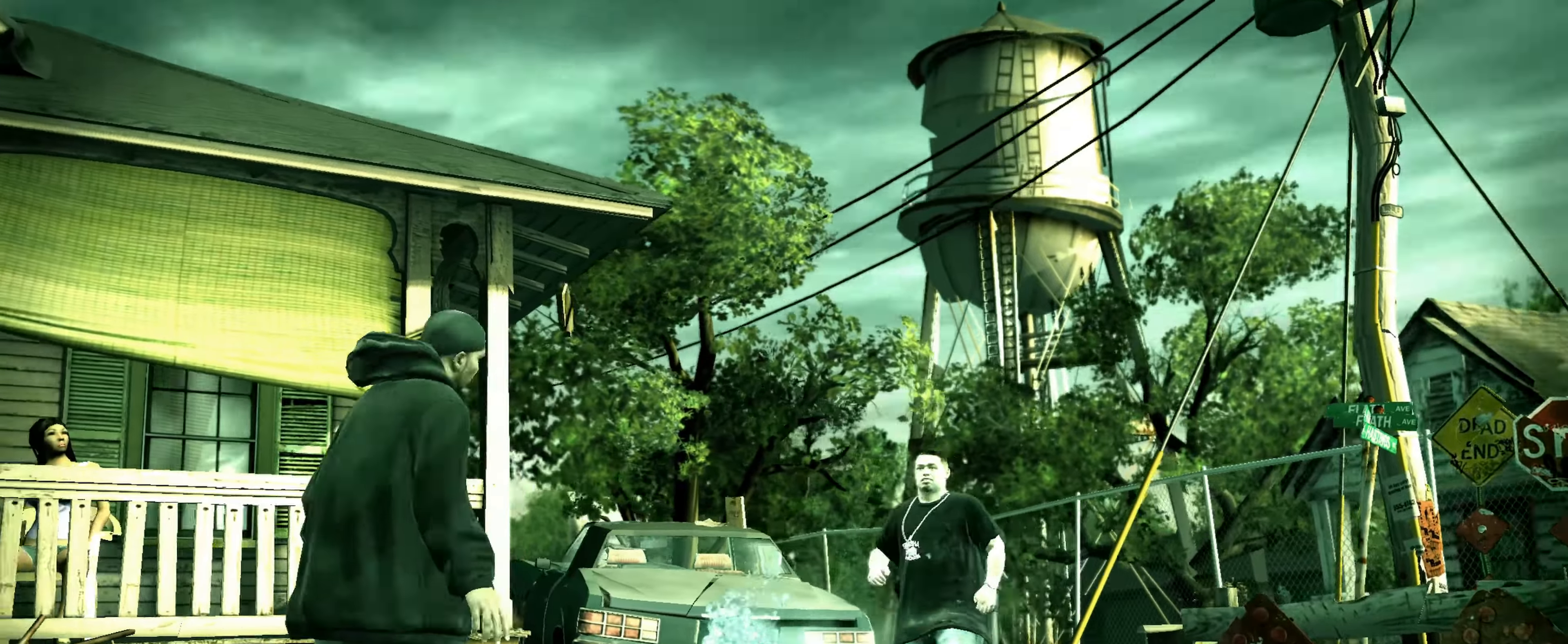
{"buttons": [], "left_stick": "up", "right_stick": "center", "events": []}
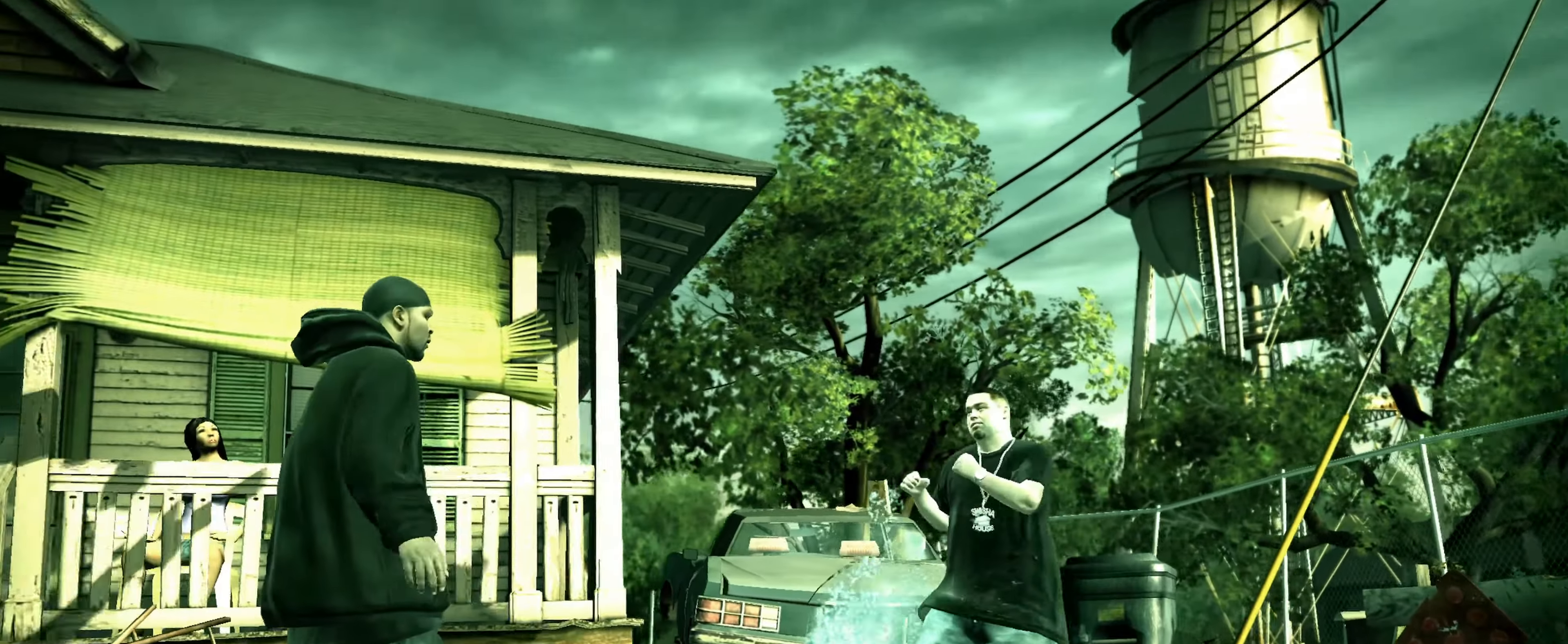
{"buttons": [], "left_stick": "up-left", "right_stick": "center", "events": [[17, "left_stick", "up-right"], [284, "CROSS", "down"], [350, "CROSS", "up"], [400, "left_stick", "center"], [417, "CROSS", "down"], [450, "CROSS", "up"], [450, "left_stick", "up-left"]]}
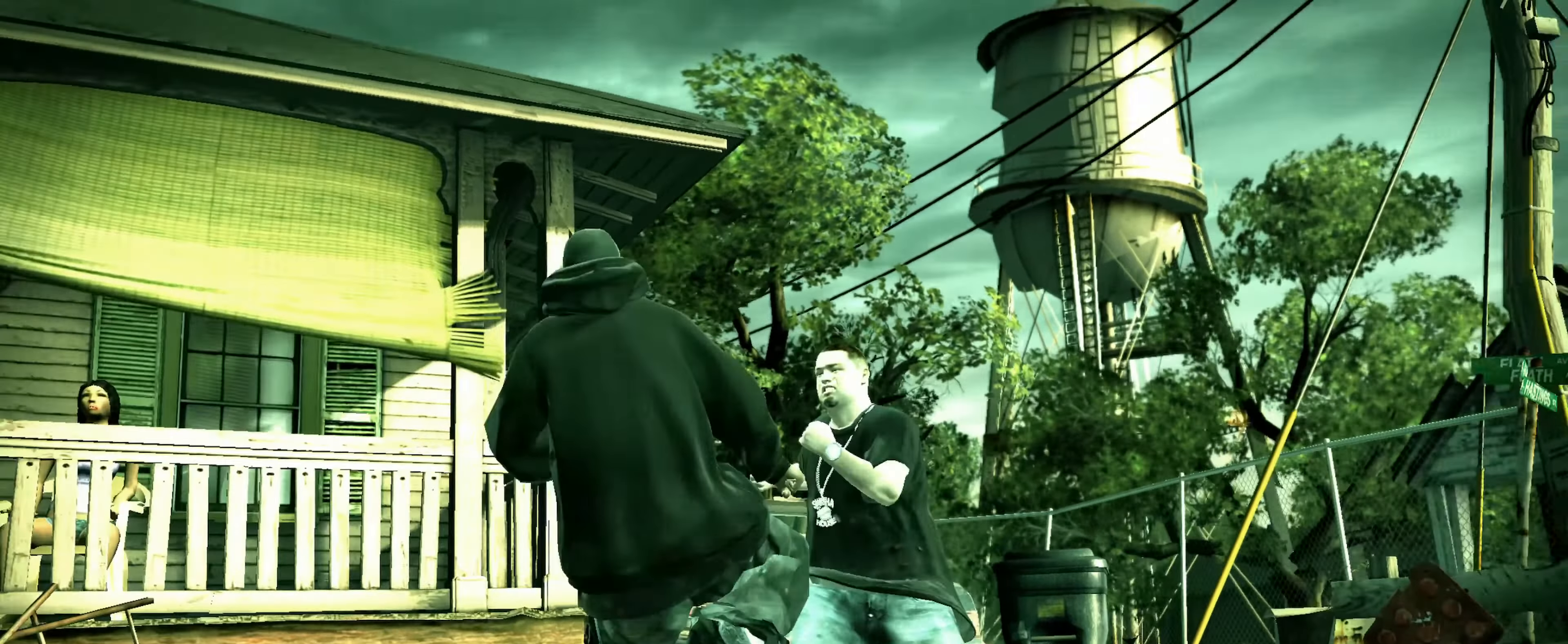
{"buttons": [], "left_stick": "center", "right_stick": "center", "events": [[34, "left_stick", "center"], [267, "CIRCLE", "down"], [317, "CIRCLE", "up"], [400, "left_stick", "up-left"], [417, "CIRCLE", "down"], [450, "CIRCLE", "up"], [484, "left_stick", "center"]]}
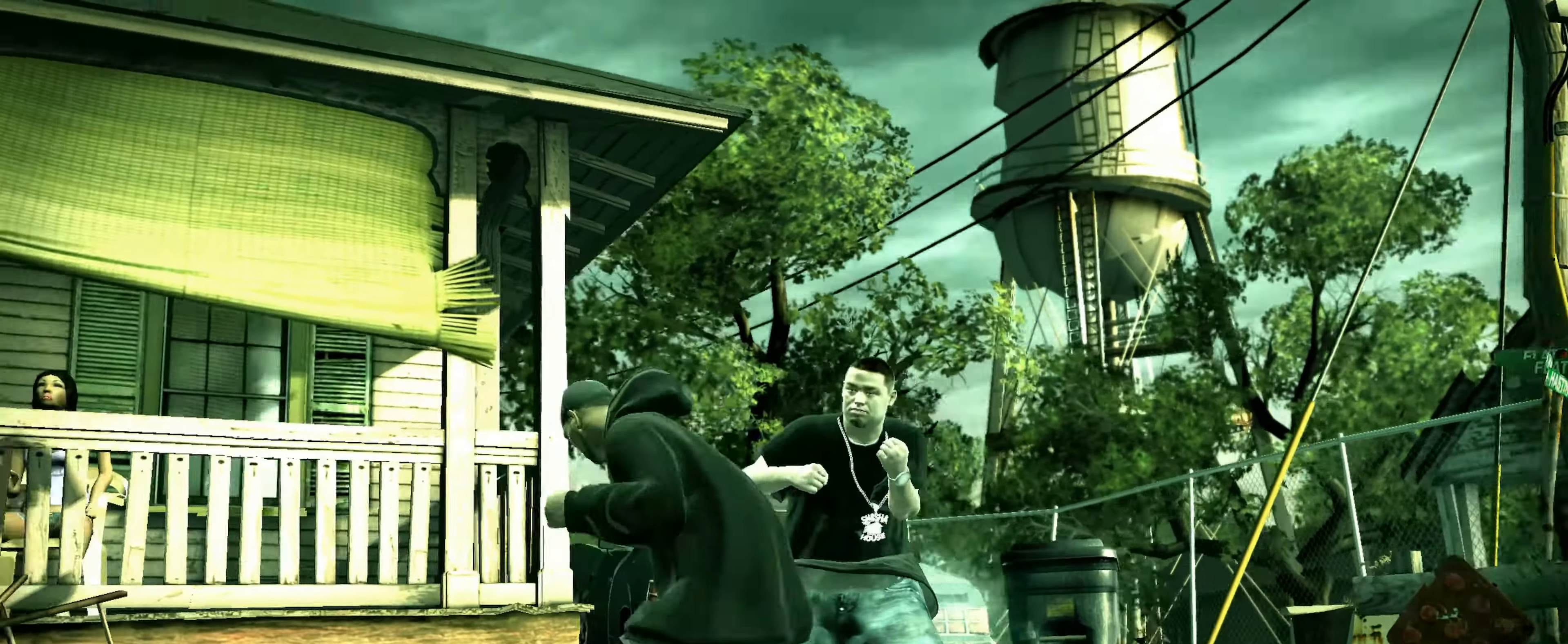
{"buttons": [], "left_stick": "center", "right_stick": "center", "events": [[84, "left_stick", "down-left"], [117, "CIRCLE", "down"], [184, "CIRCLE", "up"], [200, "left_stick", "center"], [250, "CIRCLE", "down"], [284, "CIRCLE", "up"], [284, "left_stick", "down-left"], [367, "CIRCLE", "down"], [367, "left_stick", "center"], [434, "CIRCLE", "up"]]}
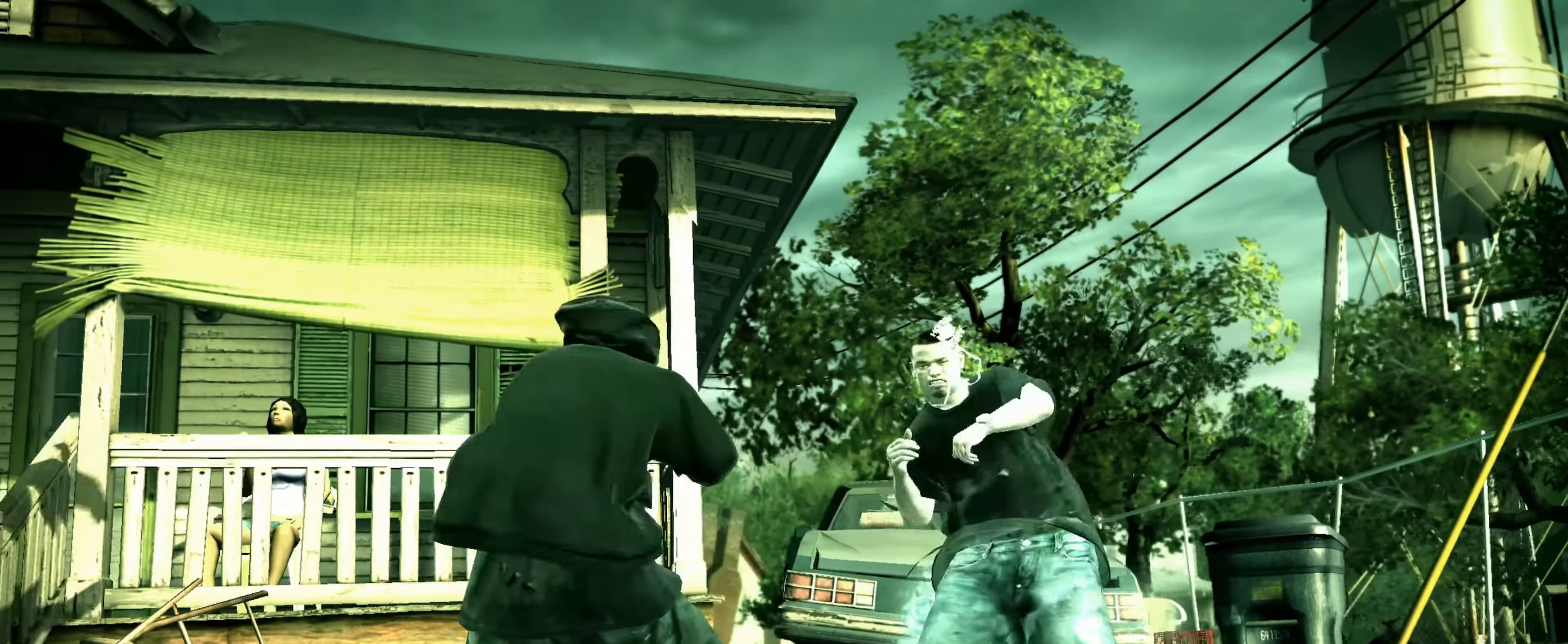
{"buttons": [], "left_stick": "right", "right_stick": "center", "events": [[317, "left_stick", "right"], [450, "TRIANGLE", "down"], [500, "TRIANGLE", "up"]]}
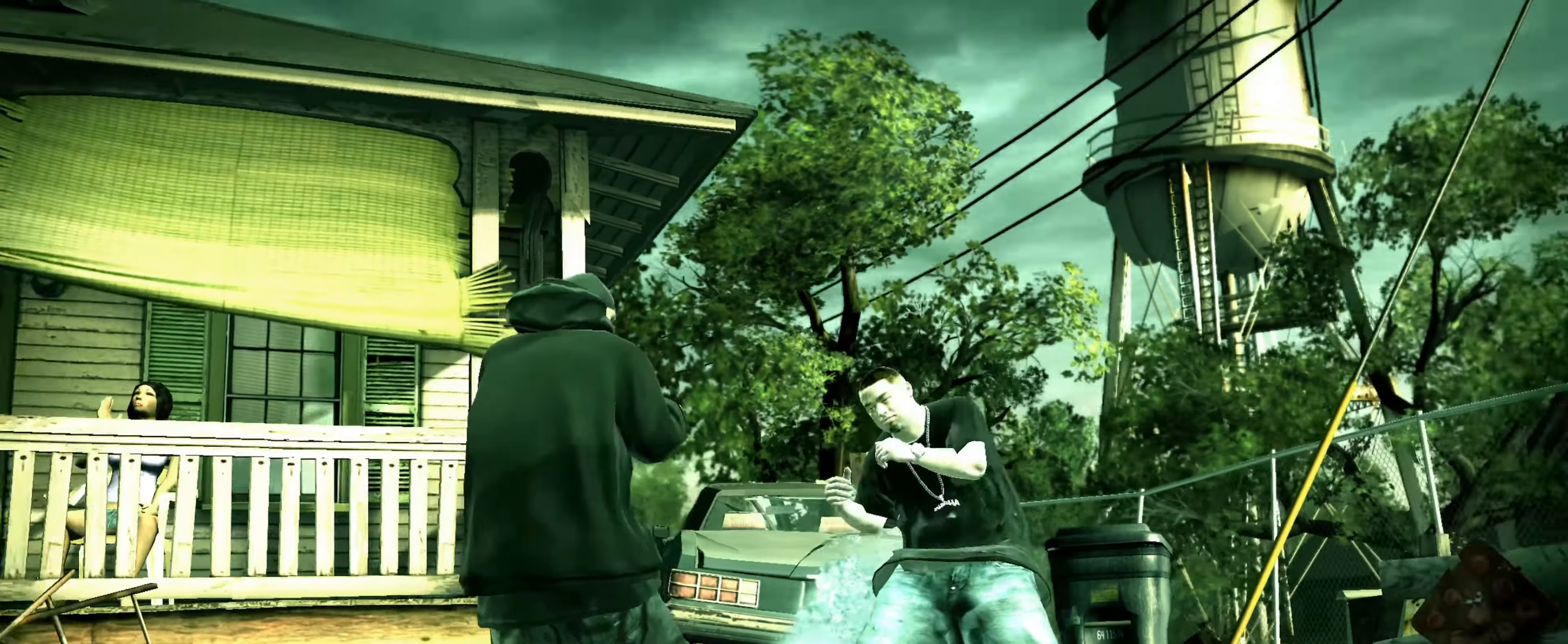
{"buttons": [], "left_stick": "center", "right_stick": "center", "events": [[84, "TRIANGLE", "down"], [117, "TRIANGLE", "up"], [117, "left_stick", "center"], [184, "left_stick", "up-left"], [200, "TRIANGLE", "down"], [234, "left_stick", "center"], [250, "TRIANGLE", "up"], [334, "TRIANGLE", "down"], [350, "left_stick", "down"], [400, "TRIANGLE", "up"], [450, "left_stick", "center"]]}
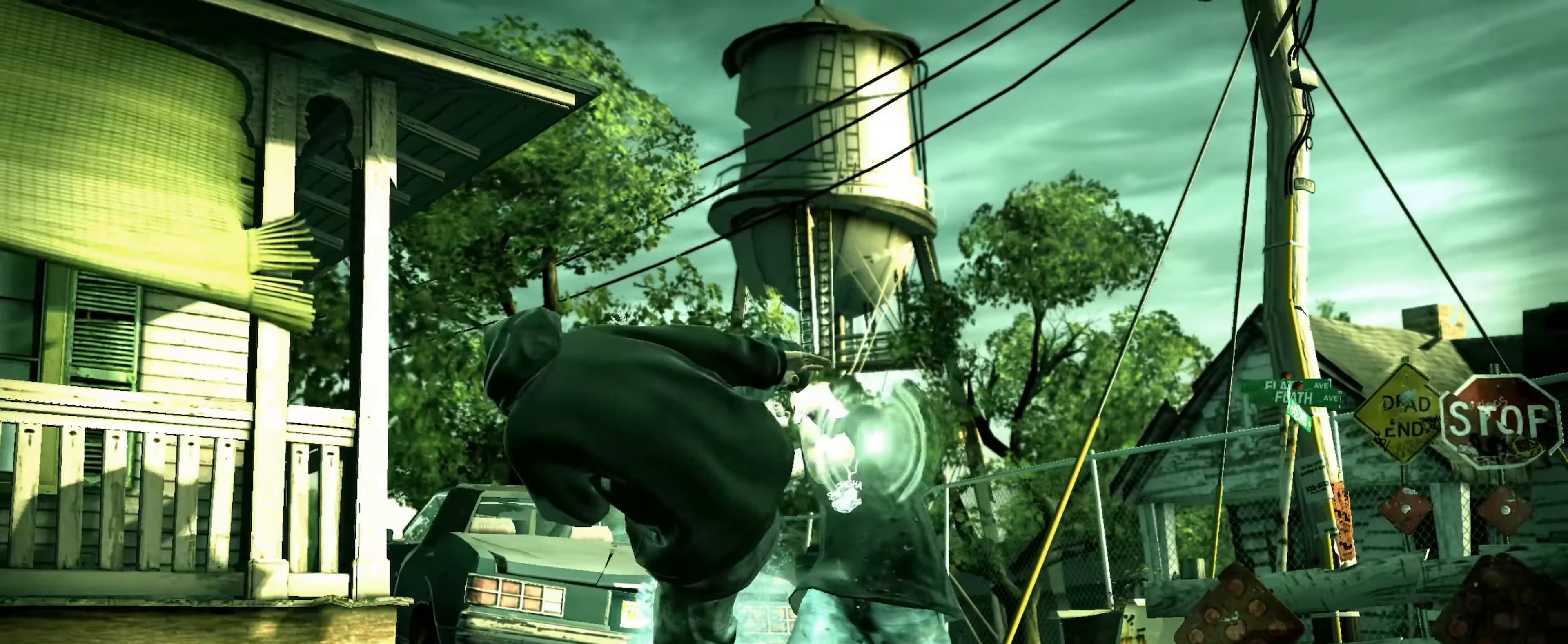
{"buttons": ["SQUARE"], "left_stick": "center", "right_stick": "center", "events": [[117, "SQUARE", "down"], [167, "SQUARE", "up"], [250, "SQUARE", "down"], [300, "SQUARE", "up"], [500, "SQUARE", "down"]]}
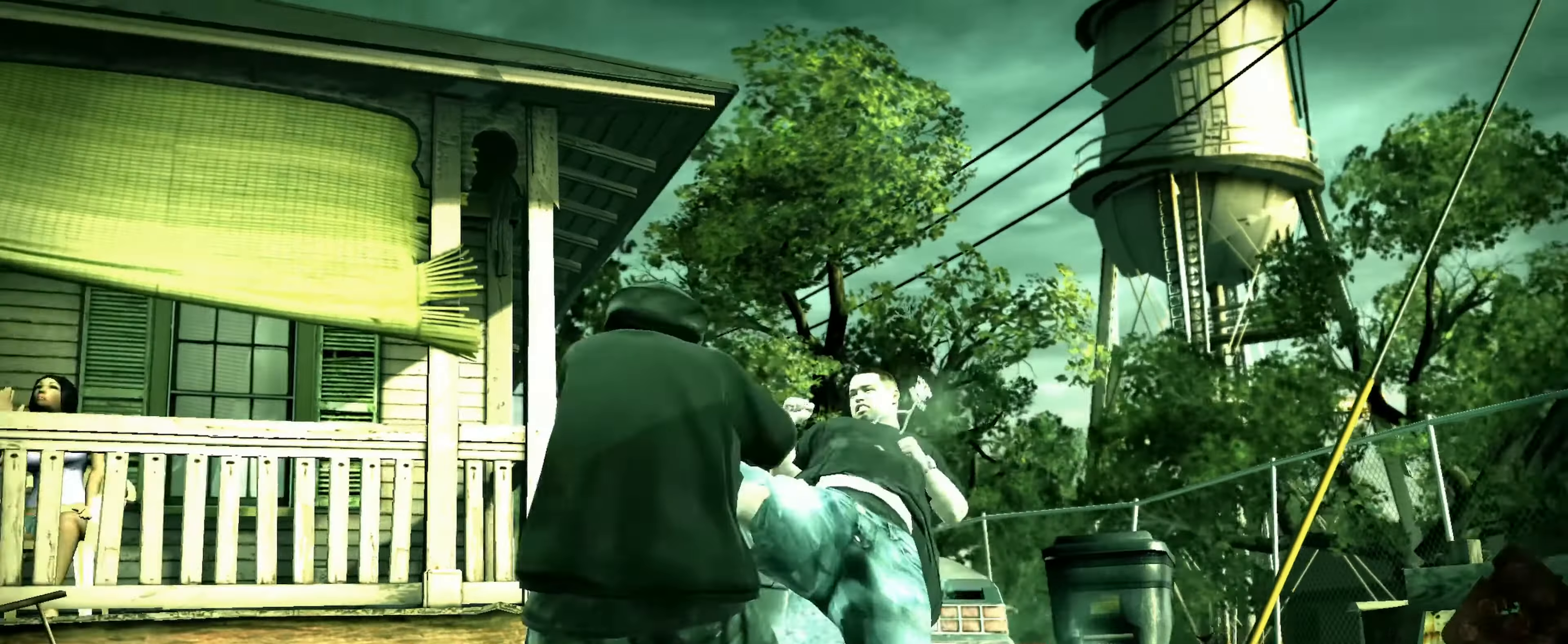
{"buttons": ["R2"], "left_stick": "center", "right_stick": "up", "events": [[50, "SQUARE", "up"], [117, "SQUARE", "down"], [200, "SQUARE", "up"], [317, "R2", "down"], [334, "right_stick", "up"]]}
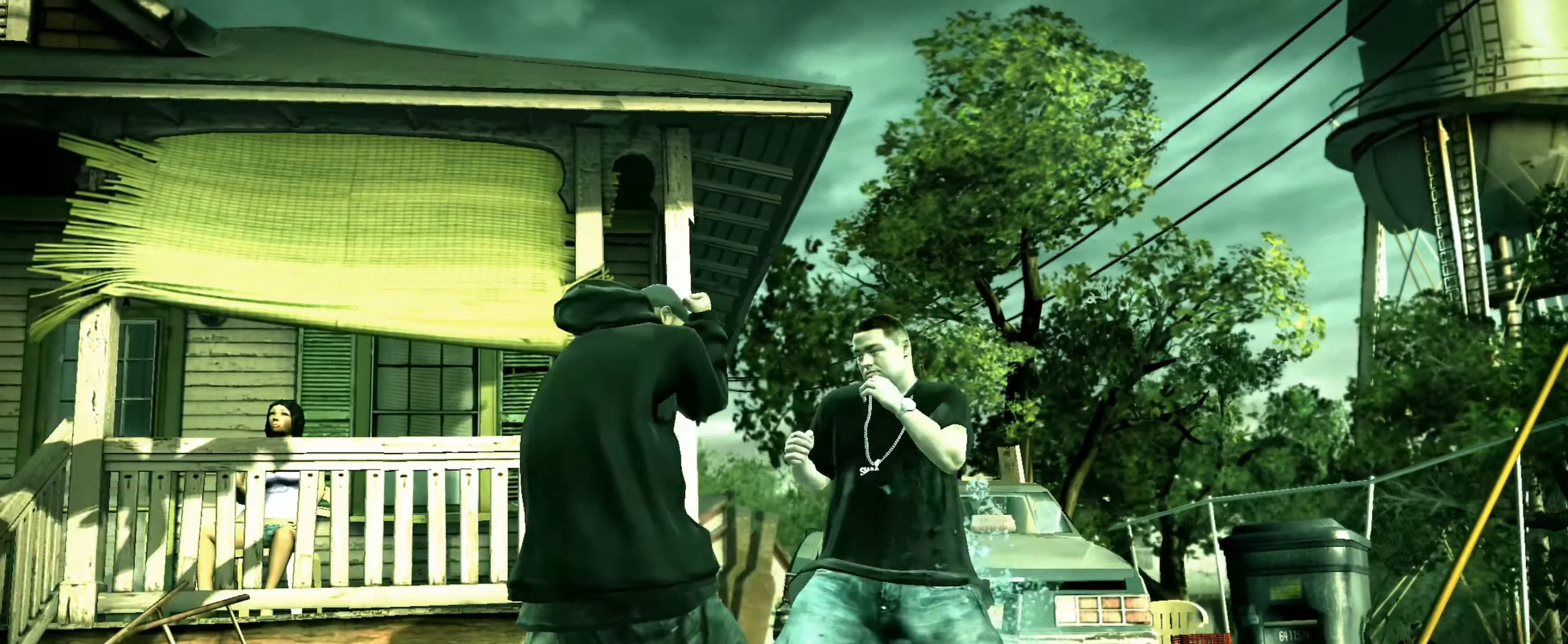
{"buttons": [], "left_stick": "center", "right_stick": "up-right", "events": [[117, "R2", "up"], [184, "right_stick", "center"], [234, "right_stick", "down-right"], [284, "right_stick", "up-right"], [383, "right_stick", "down-left"], [433, "right_stick", "down-right"], [483, "right_stick", "up-right"]]}
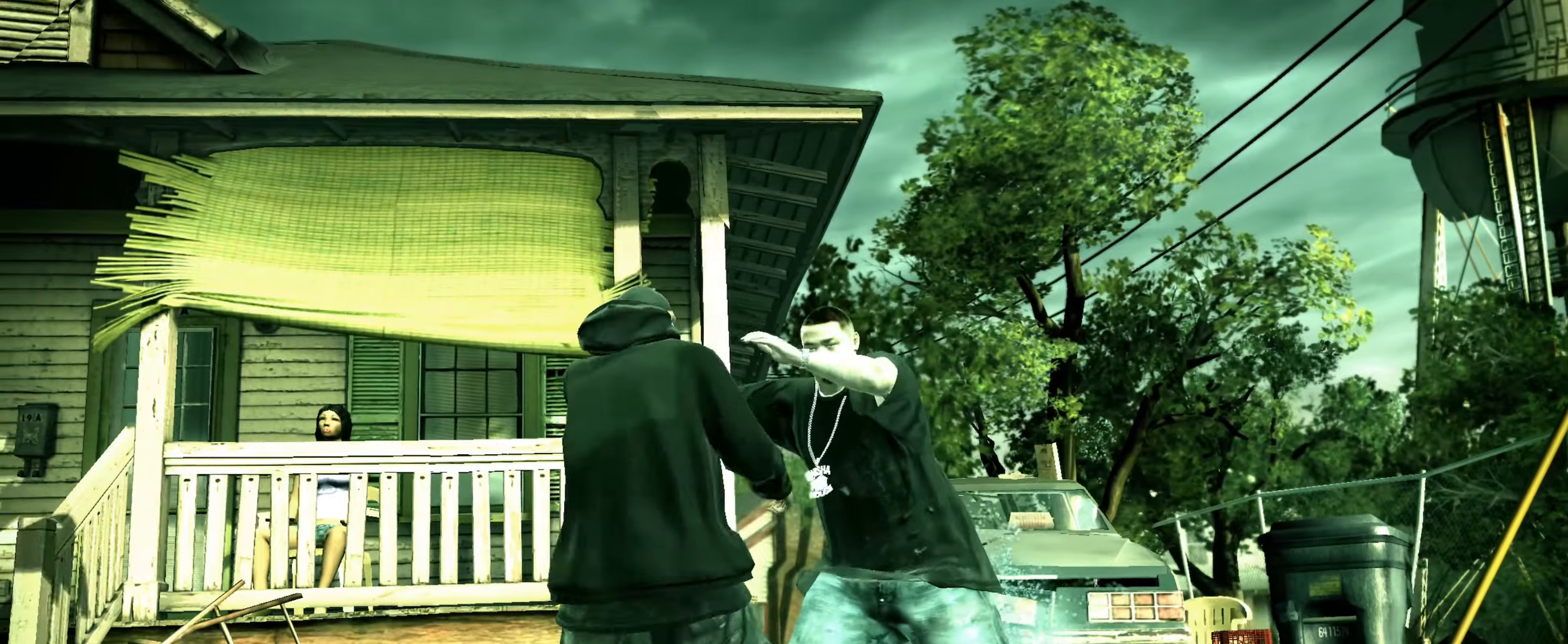
{"buttons": [], "left_stick": "up-left", "right_stick": "center", "events": [[33, "right_stick", "up-left"], [83, "right_stick", "down-left"], [166, "right_stick", "down-right"], [250, "right_stick", "up-left"], [300, "R1", "down"], [316, "left_stick", "up"], [333, "right_stick", "center"], [383, "R1", "up"], [383, "left_stick", "up-left"]]}
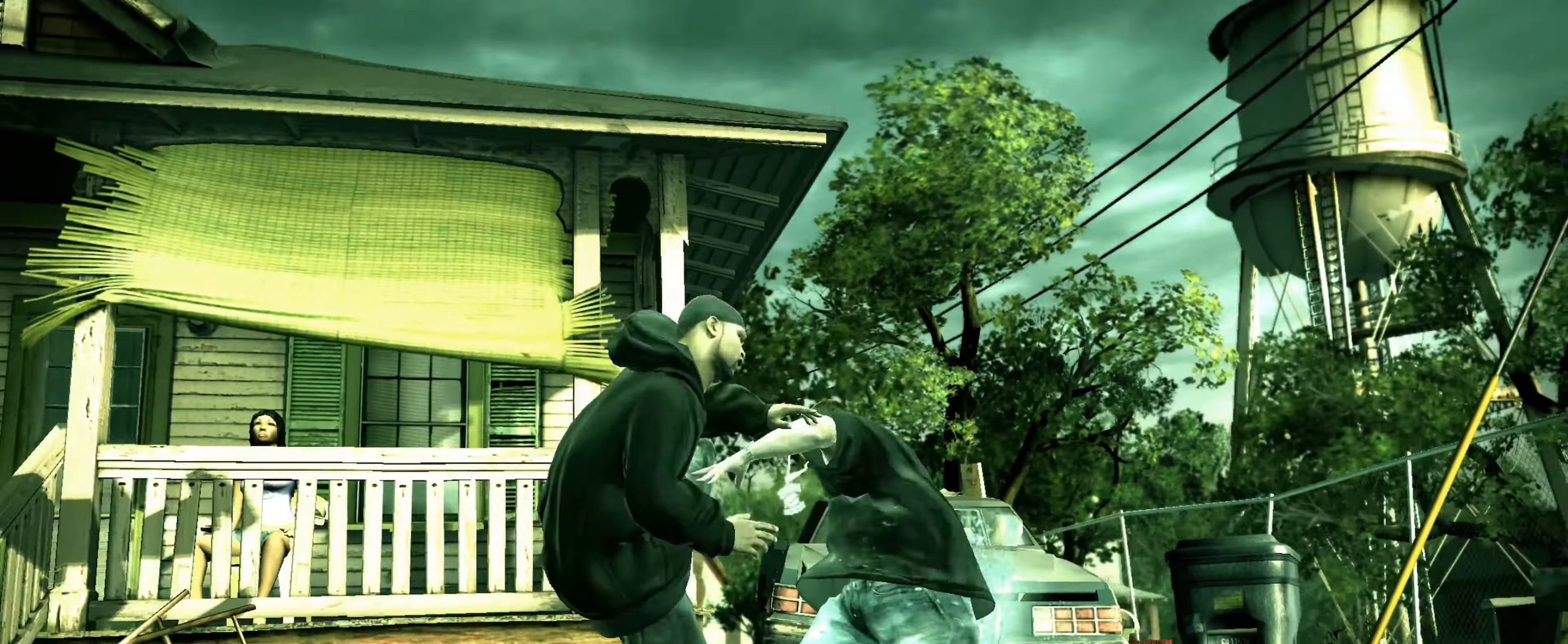
{"buttons": [], "left_stick": "up", "right_stick": "center", "events": [[33, "left_stick", "up"]]}
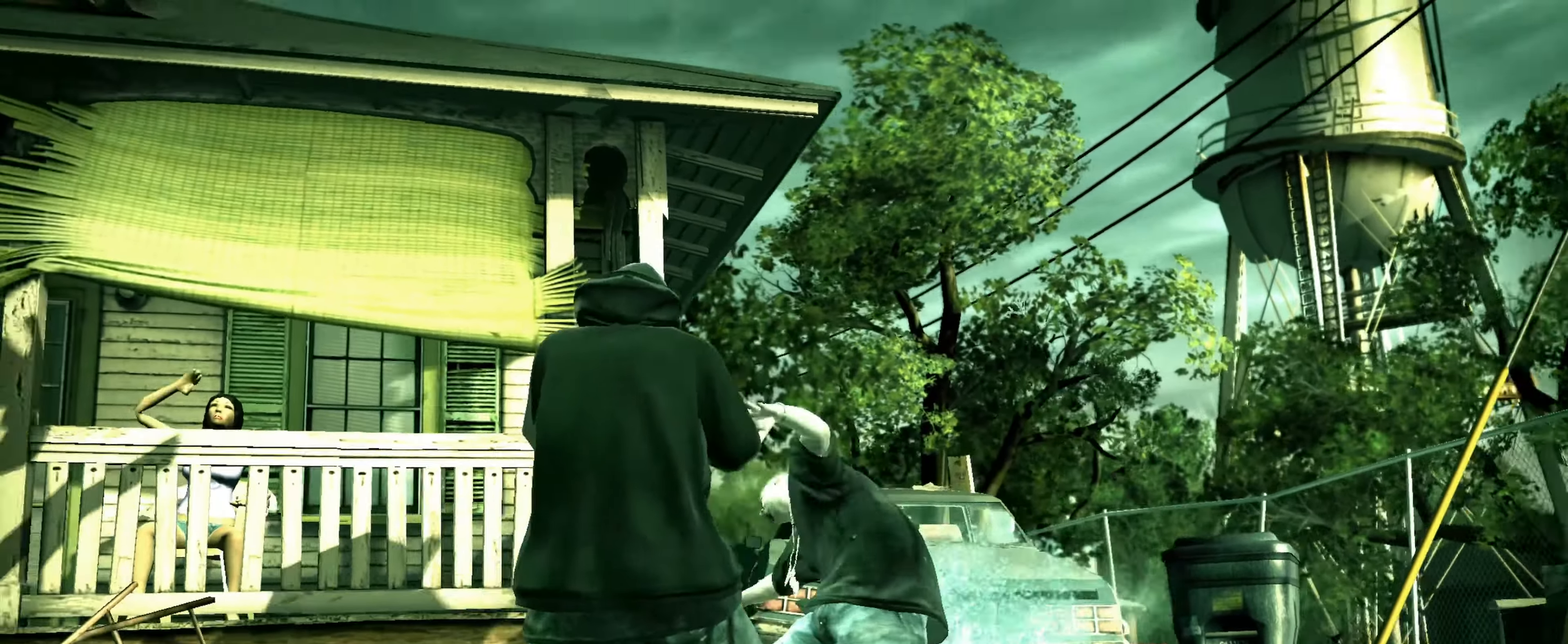
{"buttons": [], "left_stick": "down-right", "right_stick": "center", "events": [[216, "left_stick", "down-left"], [450, "left_stick", "down-right"]]}
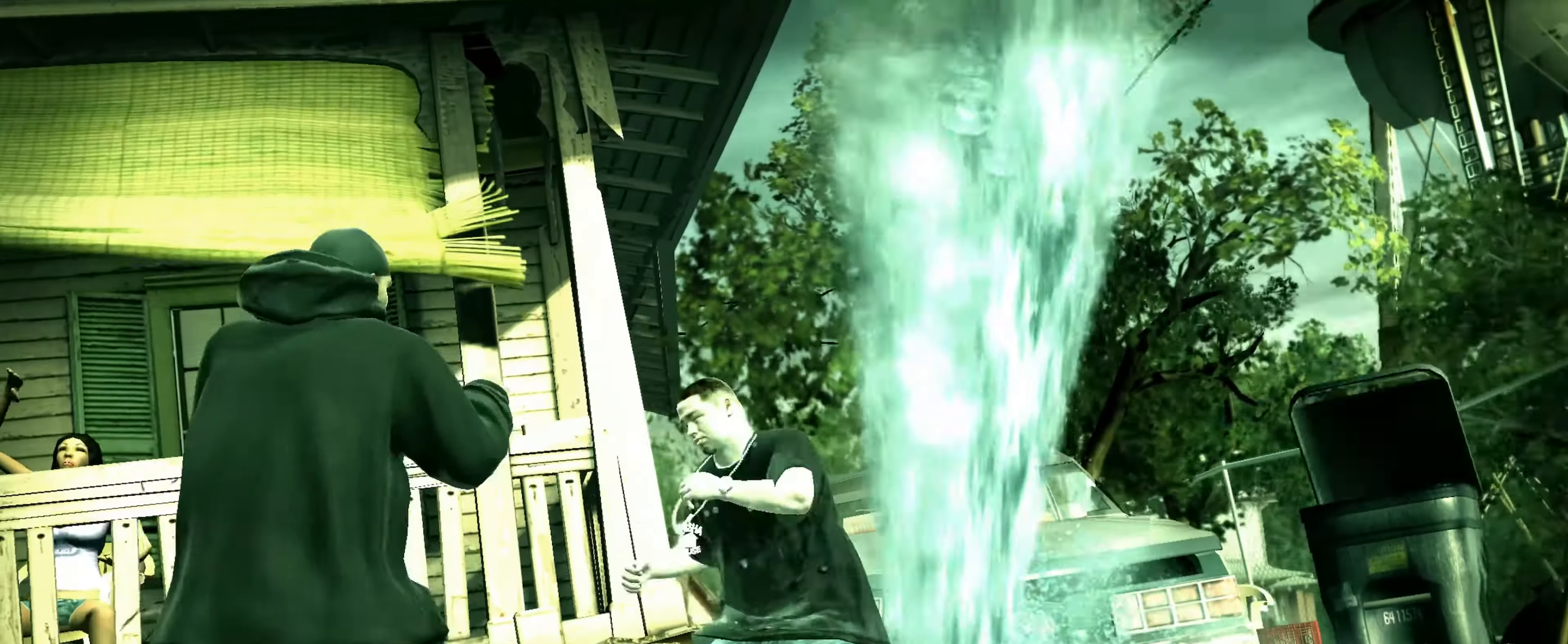
{"buttons": [], "left_stick": "up-left", "right_stick": "center", "events": [[483, "left_stick", "up-left"]]}
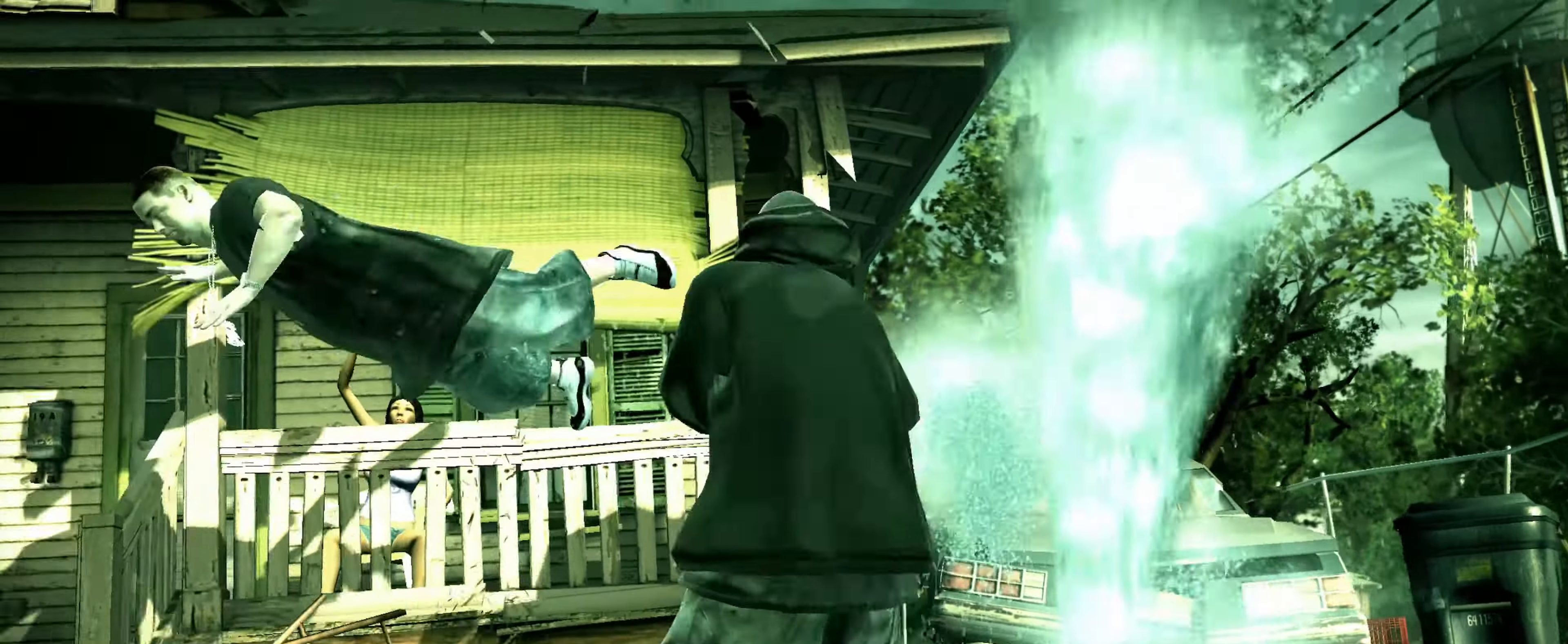
{"buttons": [], "left_stick": "left", "right_stick": "center", "events": [[33, "left_stick", "left"]]}
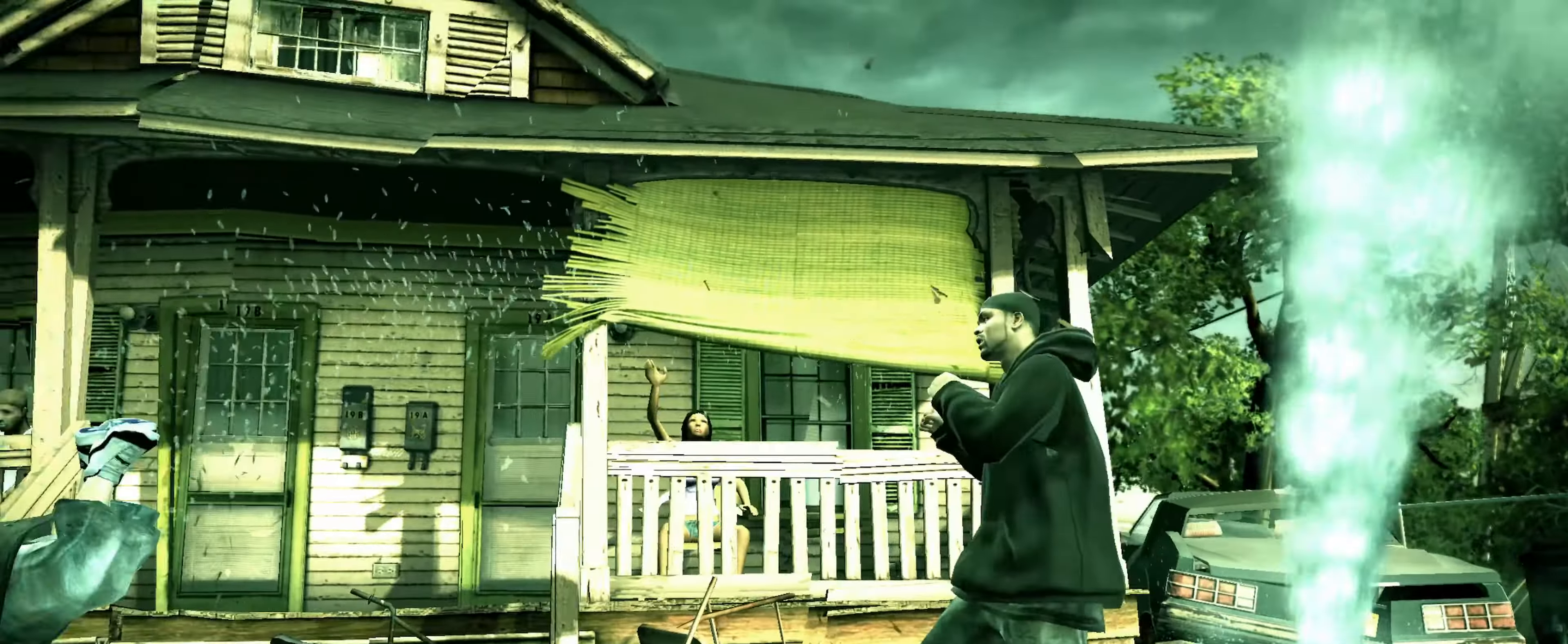
{"buttons": [], "left_stick": "left", "right_stick": "center", "events": []}
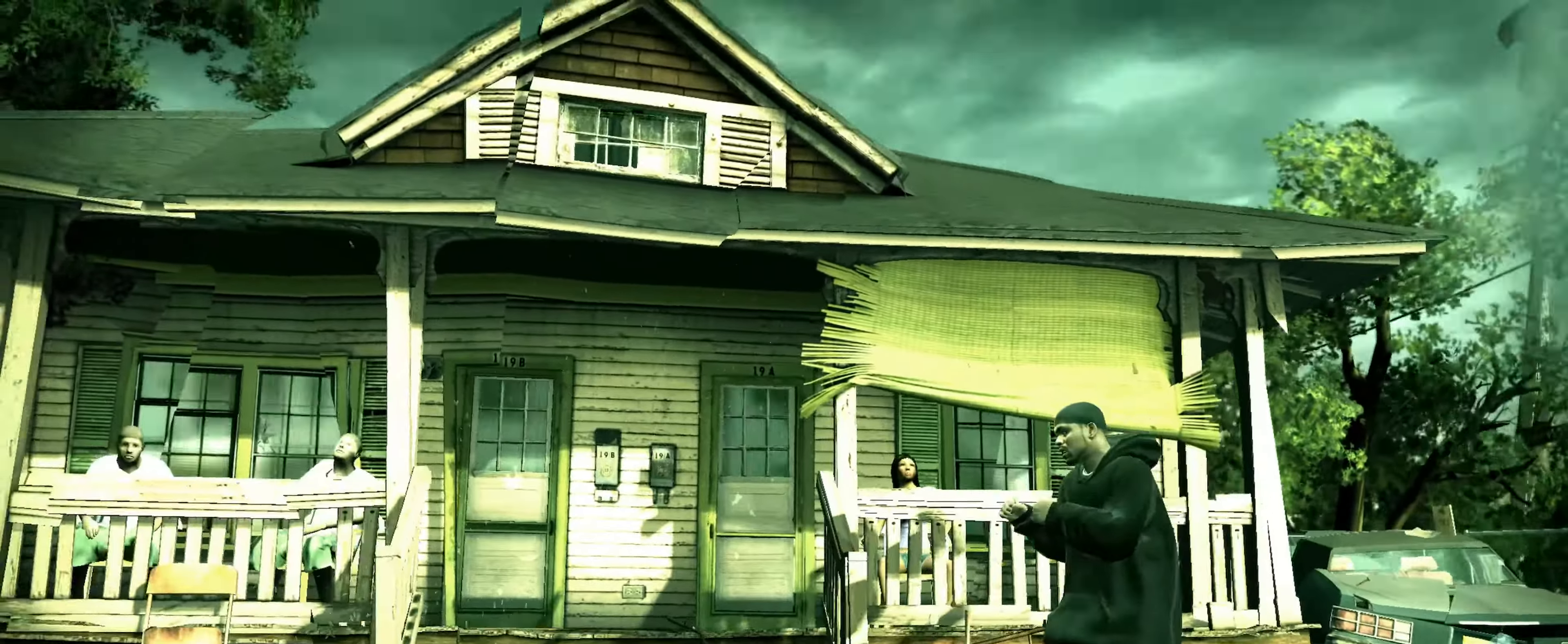
{"buttons": [], "left_stick": "left", "right_stick": "center", "events": []}
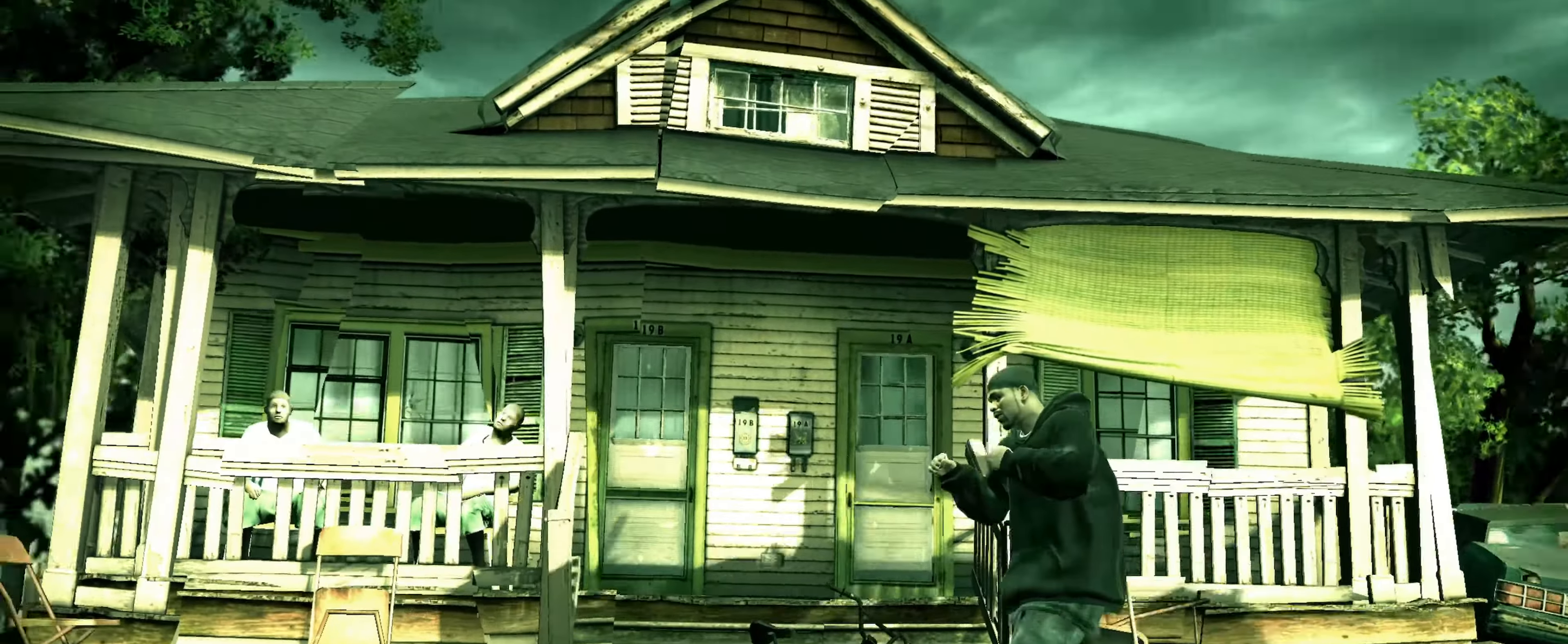
{"buttons": [], "left_stick": "left", "right_stick": "center", "events": []}
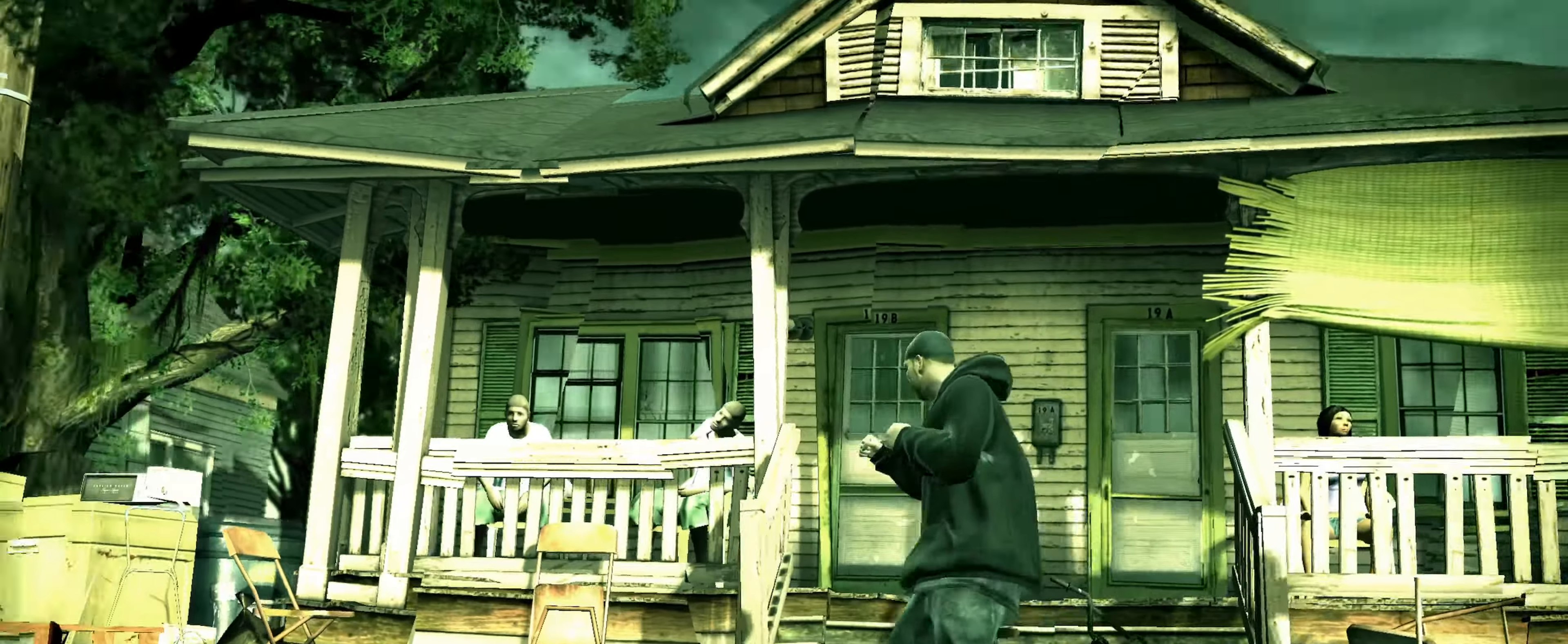
{"buttons": ["R1"], "left_stick": "up-right", "right_stick": "center", "events": [[83, "CROSS", "down"], [150, "CROSS", "up"], [166, "left_stick", "up-left"], [216, "CROSS", "down"], [283, "CROSS", "up"], [333, "R1", "down"], [350, "L1", "down"], [350, "left_stick", "up-right"], [416, "L1", "up"], [416, "R1", "up"], [466, "R1", "down"]]}
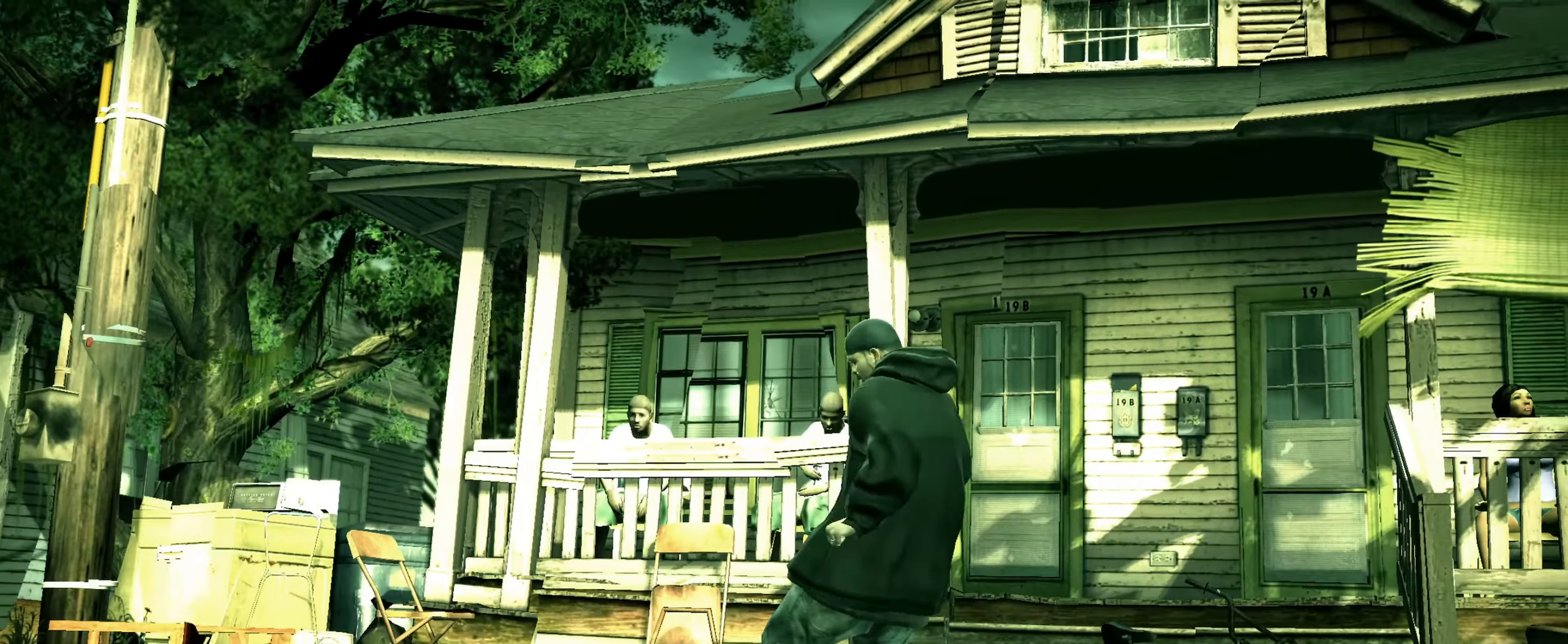
{"buttons": ["R1"], "left_stick": "up-right", "right_stick": "center", "events": [[16, "R1", "up"], [66, "R1", "down"], [116, "R1", "up"], [200, "R1", "down"], [216, "R1", "up"], [383, "R1", "down"], [433, "R1", "up"], [483, "R1", "down"]]}